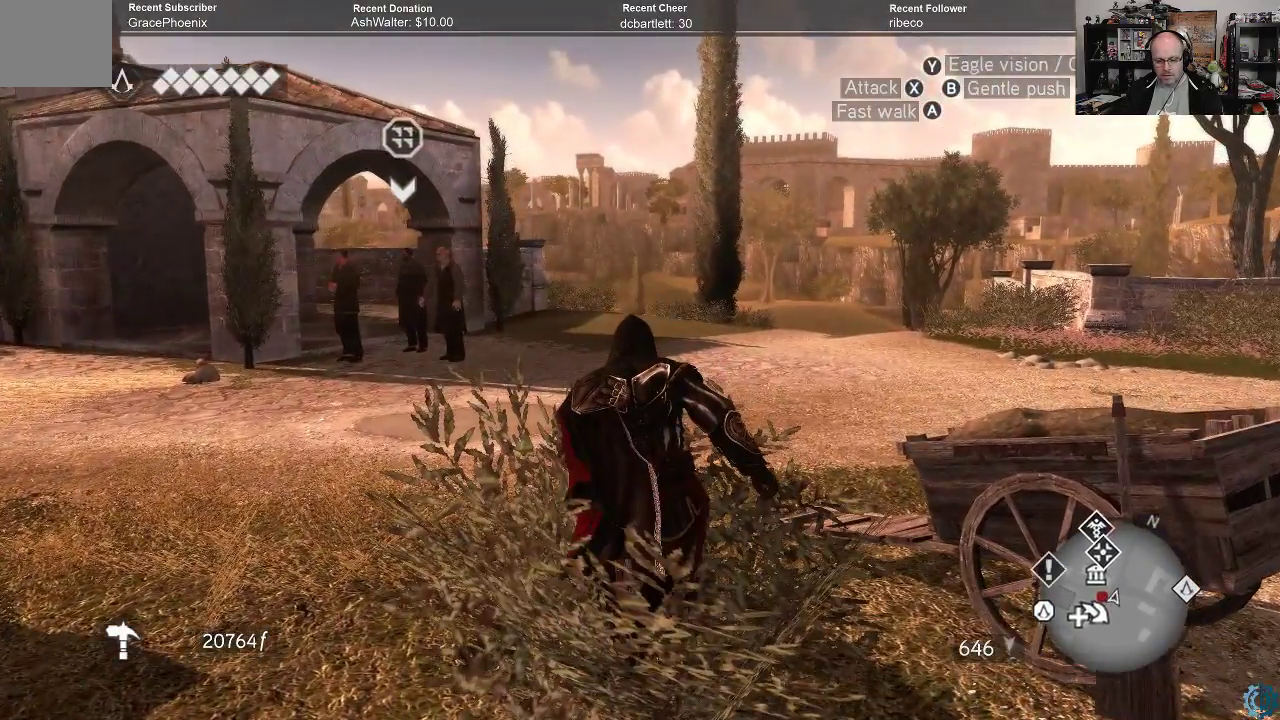
Gameplay with a controller (Xbox layout); each line is a JSON object with the inputs held at the frame after it. "events" lists button and stick changes between this image and that frame as [ms after this image, input, new state], when the widget could be followed in between.
{"buttons": [], "left_stick": "center", "right_stick": "center", "events": [[33, "START", "down"], [167, "START", "up"]]}
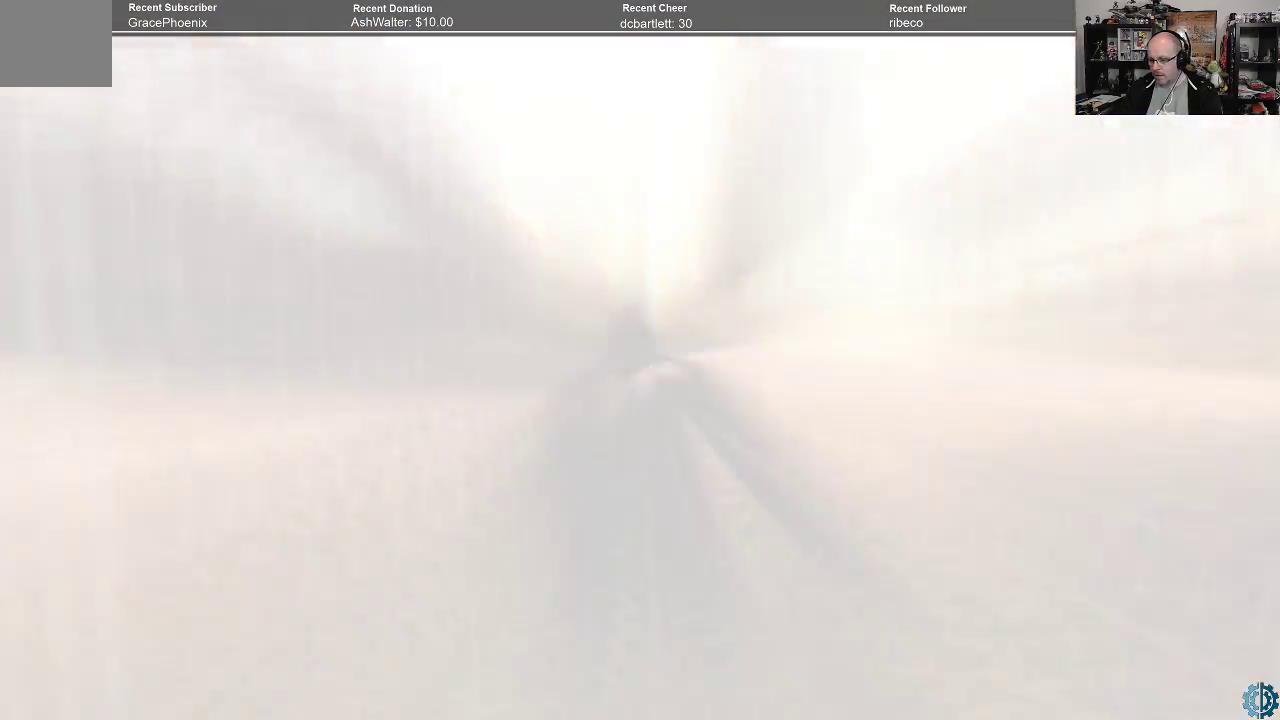
{"buttons": [], "left_stick": "center", "right_stick": "center", "events": []}
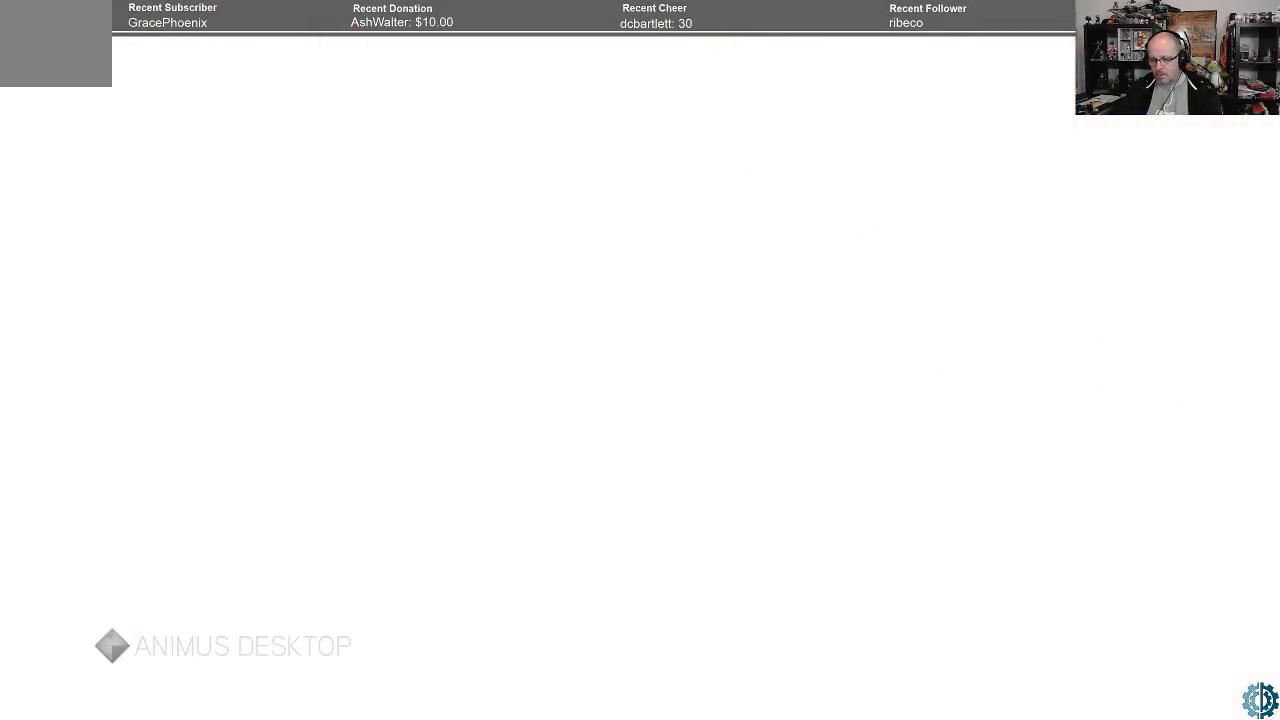
{"buttons": [], "left_stick": "center", "right_stick": "center", "events": []}
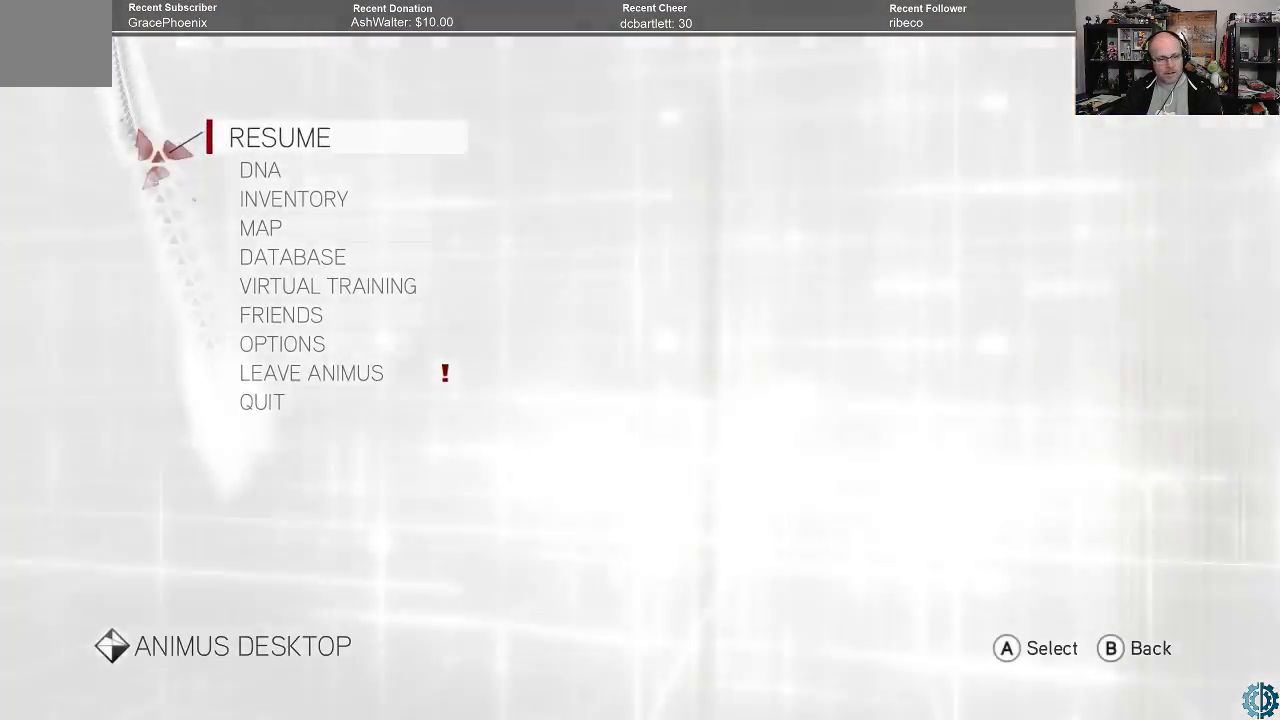
{"buttons": [], "left_stick": "down", "right_stick": "center", "events": [[300, "left_stick", "down"], [400, "left_stick", "center"], [500, "left_stick", "down"]]}
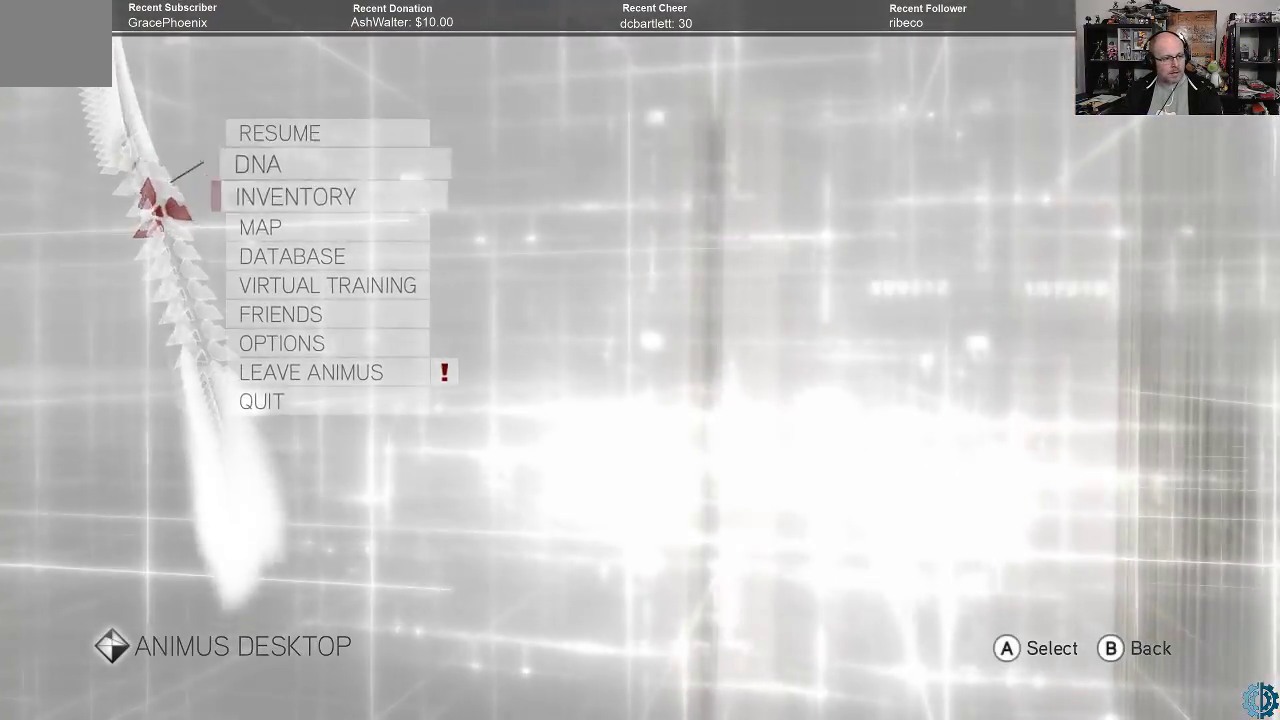
{"buttons": [], "left_stick": "center", "right_stick": "center", "events": [[100, "left_stick", "center"], [200, "left_stick", "down"], [267, "left_stick", "center"], [367, "A", "down"], [433, "A", "up"]]}
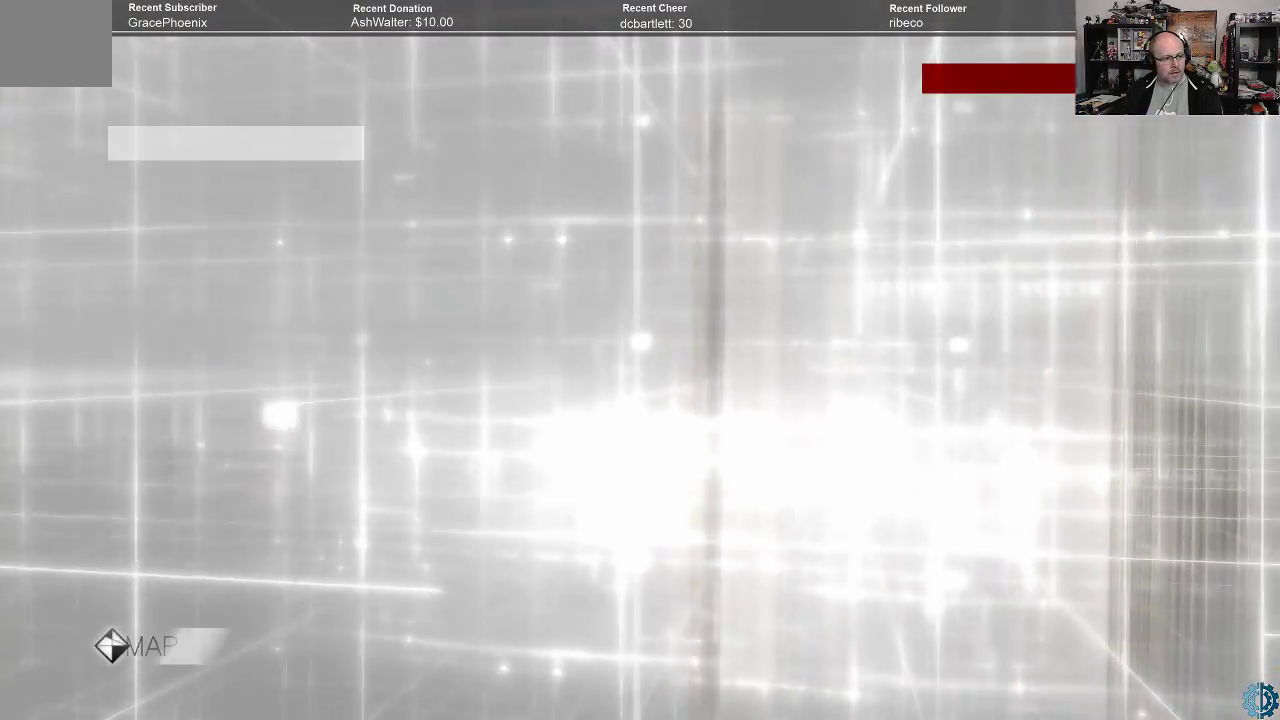
{"buttons": [], "left_stick": "center", "right_stick": "center", "events": []}
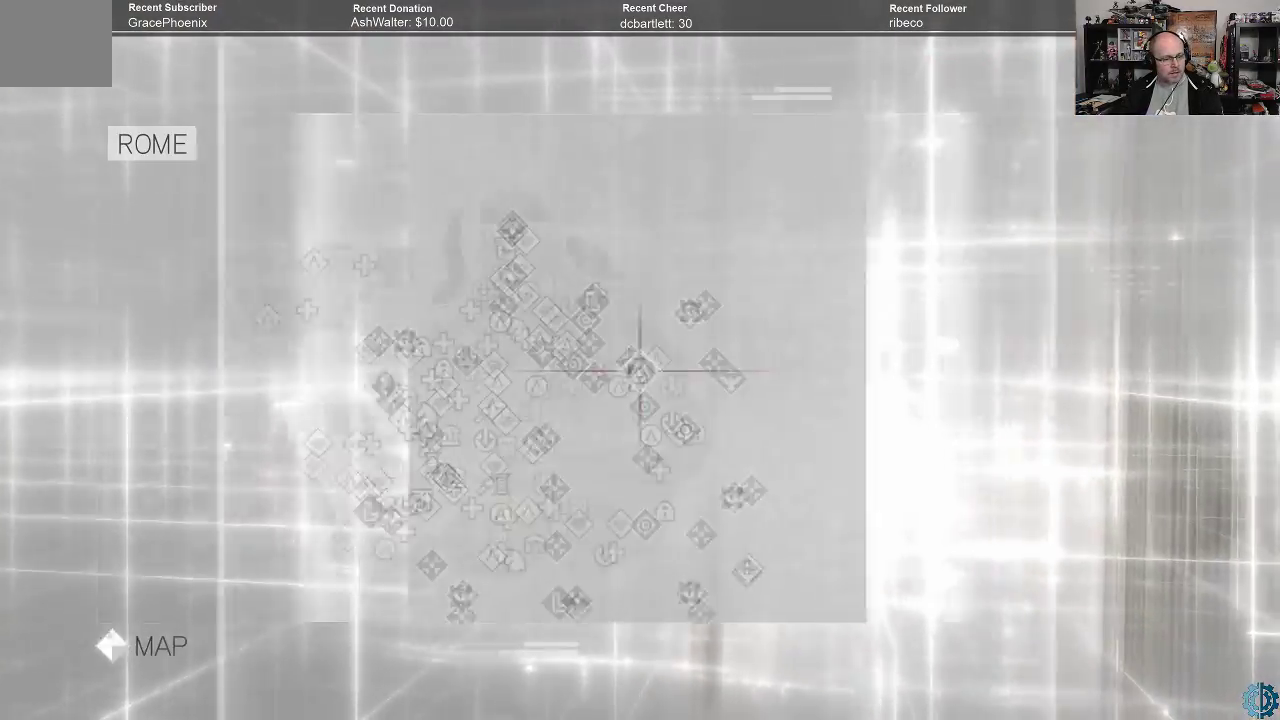
{"buttons": [], "left_stick": "center", "right_stick": "center", "events": []}
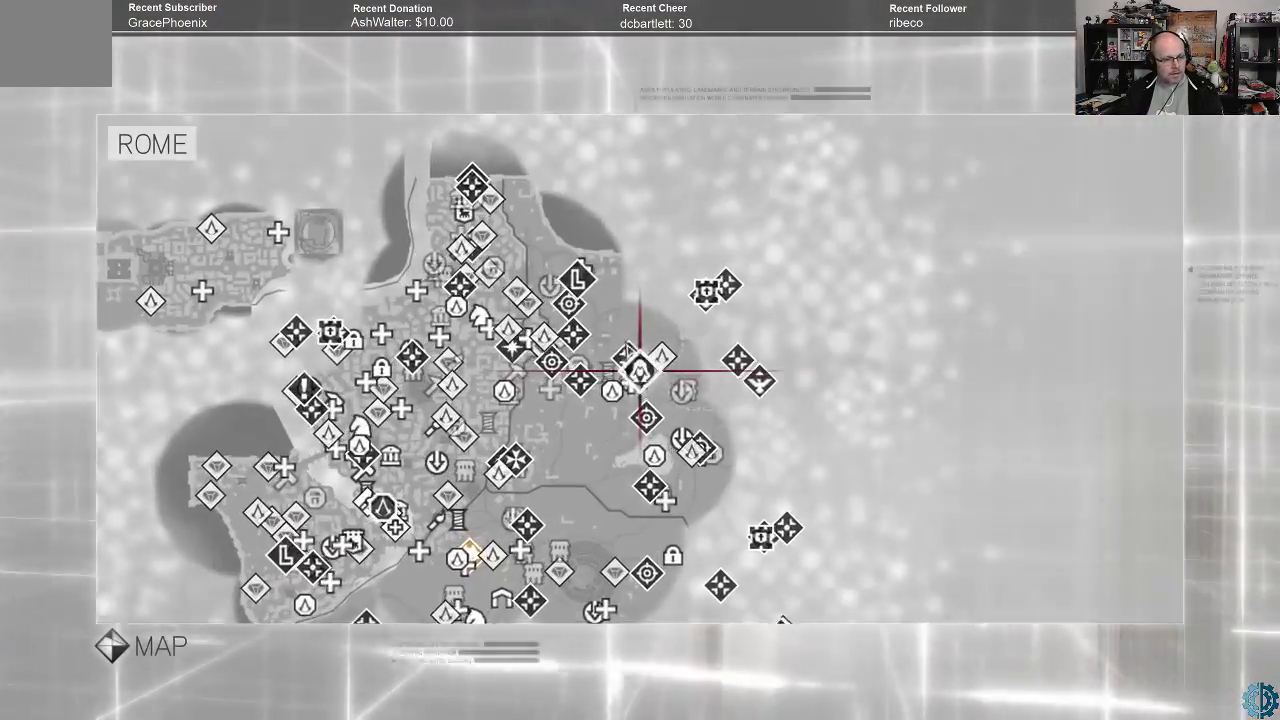
{"buttons": [], "left_stick": "center", "right_stick": "up", "events": [[400, "right_stick", "up"]]}
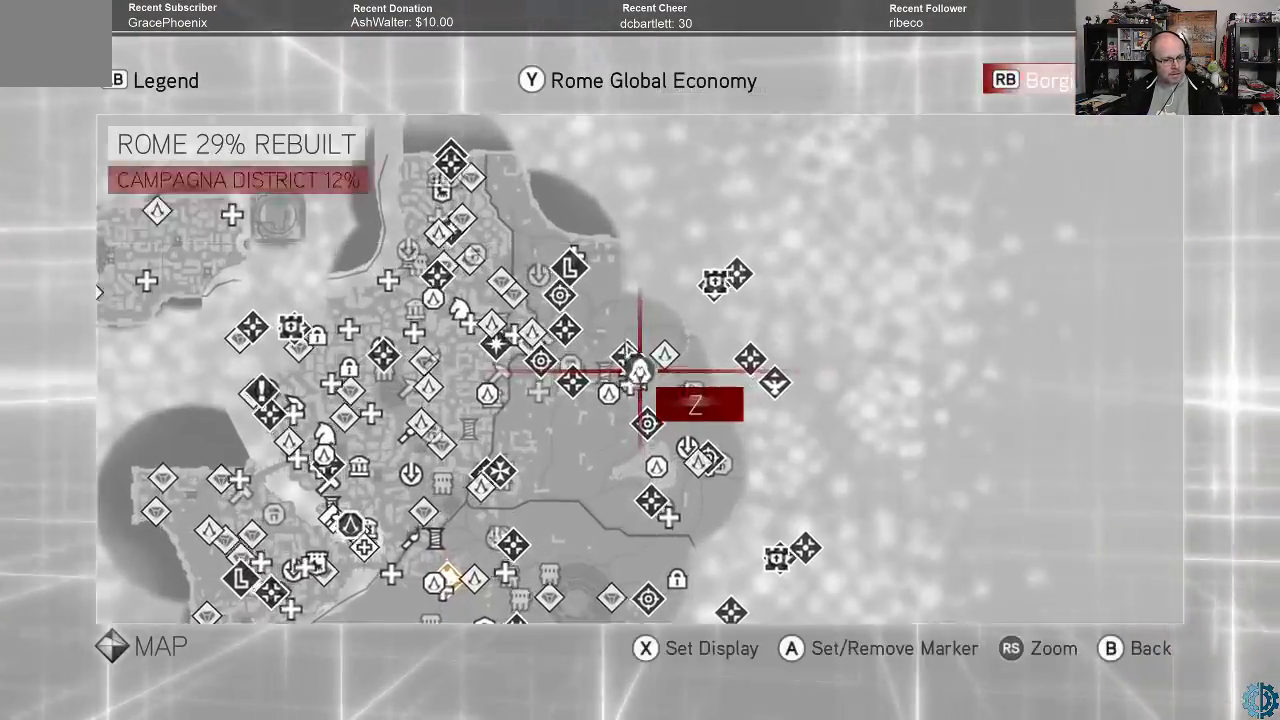
{"buttons": [], "left_stick": "up-left", "right_stick": "center", "events": [[333, "right_stick", "center"], [400, "left_stick", "up-left"]]}
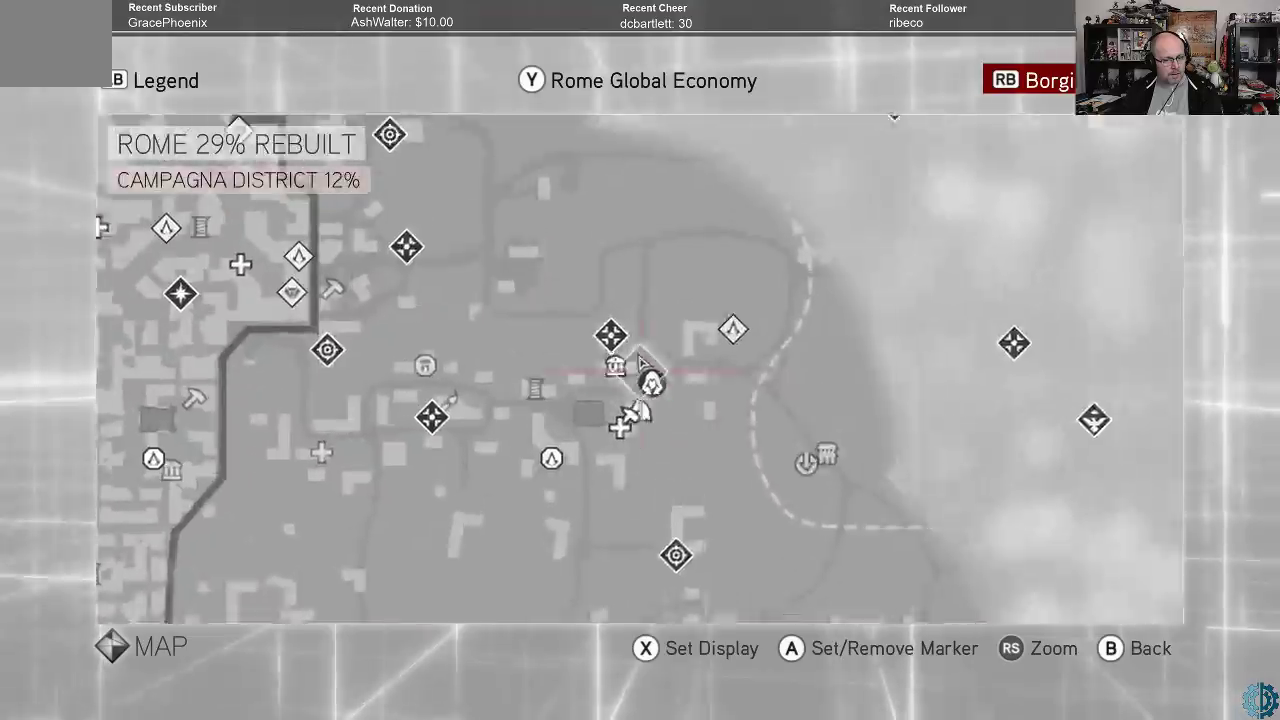
{"buttons": [], "left_stick": "center", "right_stick": "center", "events": [[200, "left_stick", "center"]]}
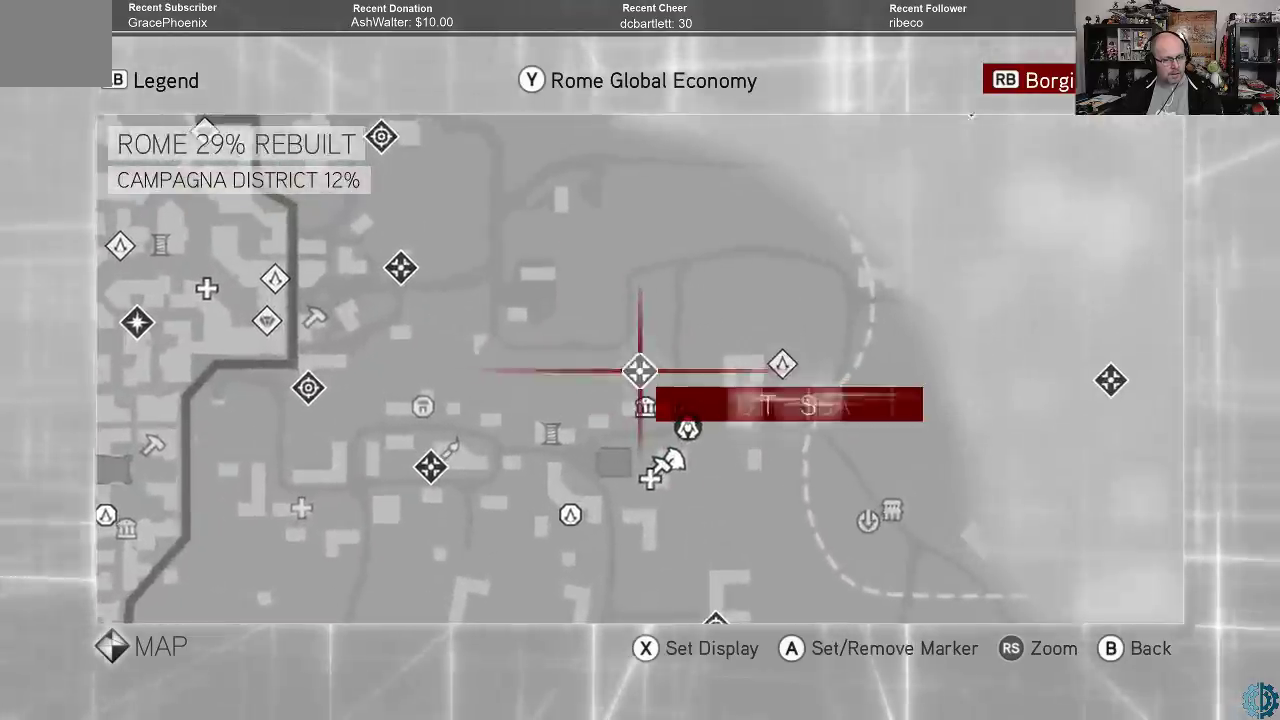
{"buttons": [], "left_stick": "center", "right_stick": "center", "events": []}
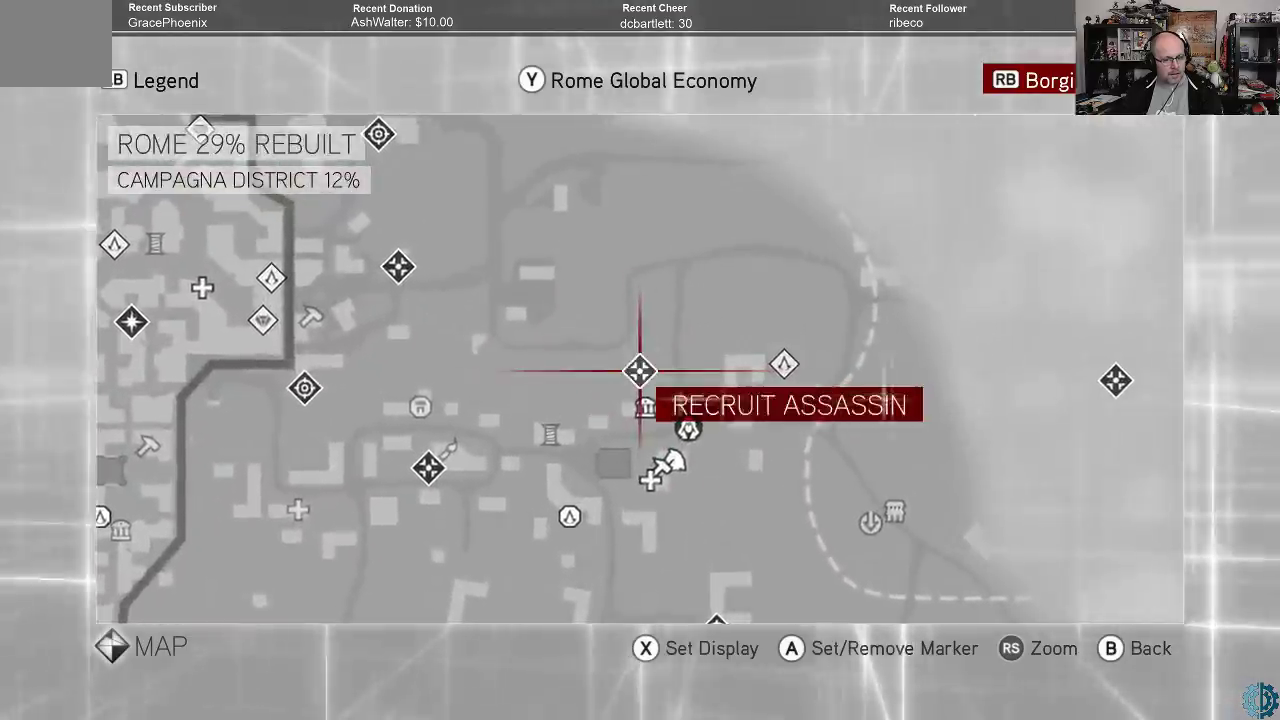
{"buttons": [], "left_stick": "center", "right_stick": "center", "events": [[267, "B", "down"], [333, "B", "up"]]}
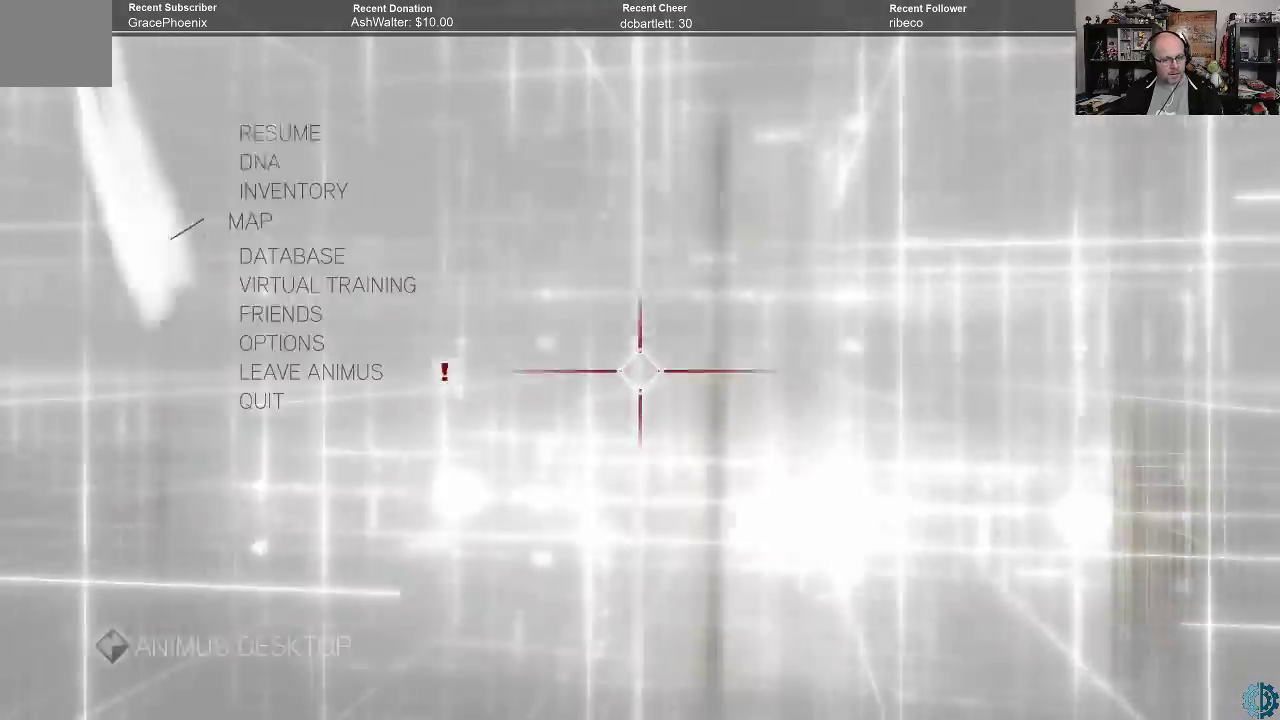
{"buttons": [], "left_stick": "center", "right_stick": "center", "events": [[133, "B", "down"], [200, "B", "up"], [333, "B", "down"], [433, "B", "up"]]}
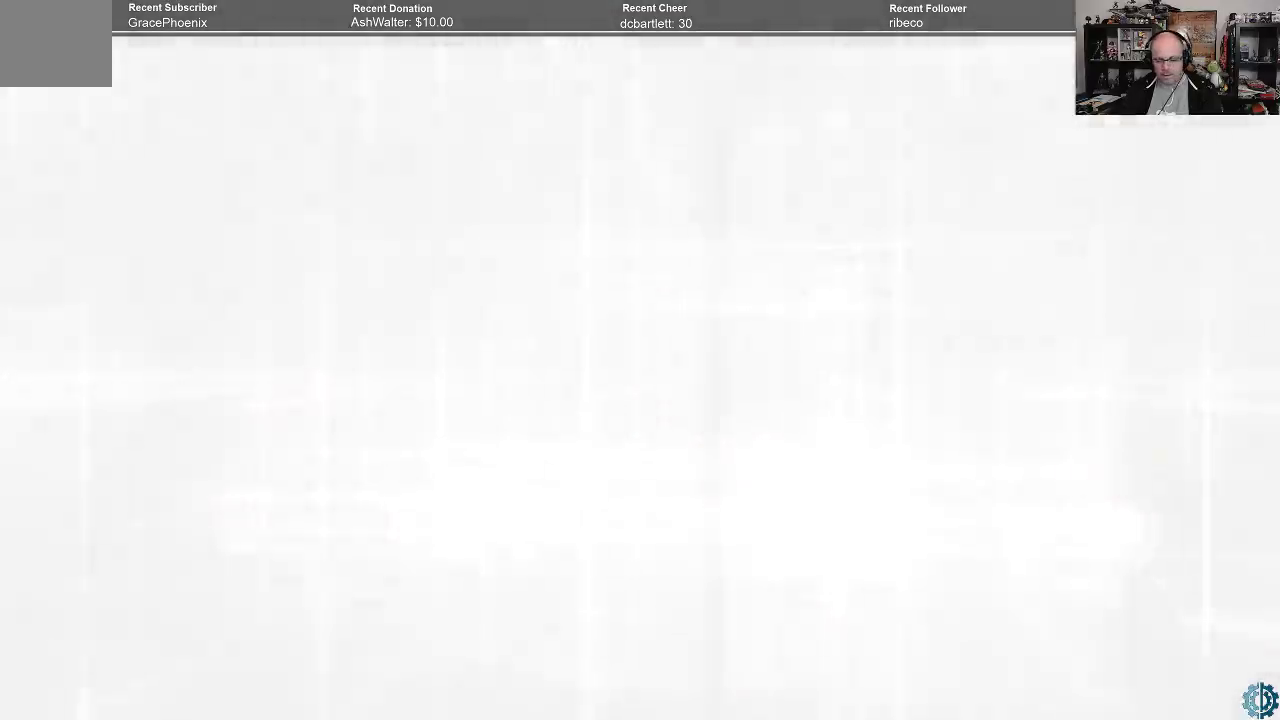
{"buttons": [], "left_stick": "up", "right_stick": "center", "events": [[433, "left_stick", "up"], [433, "right_stick", "down-left"], [500, "right_stick", "center"]]}
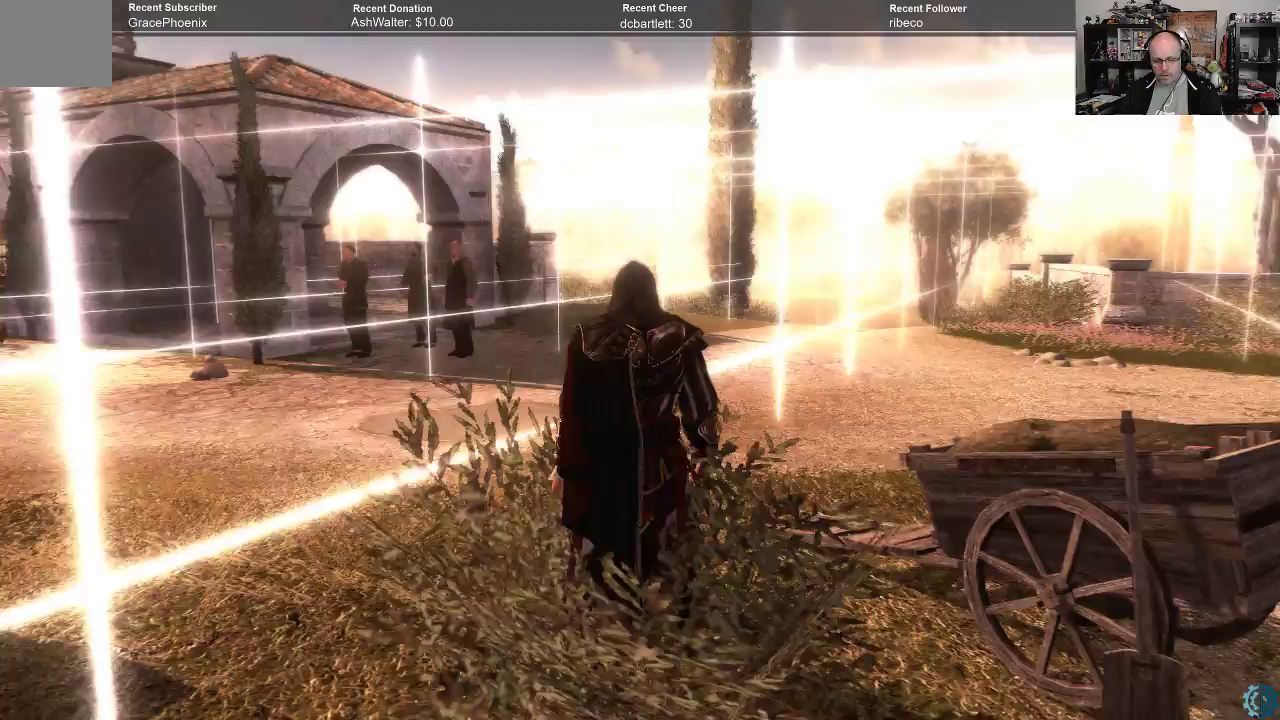
{"buttons": ["A", "R2"], "left_stick": "up", "right_stick": "center", "events": [[133, "R2", "down"], [233, "A", "down"]]}
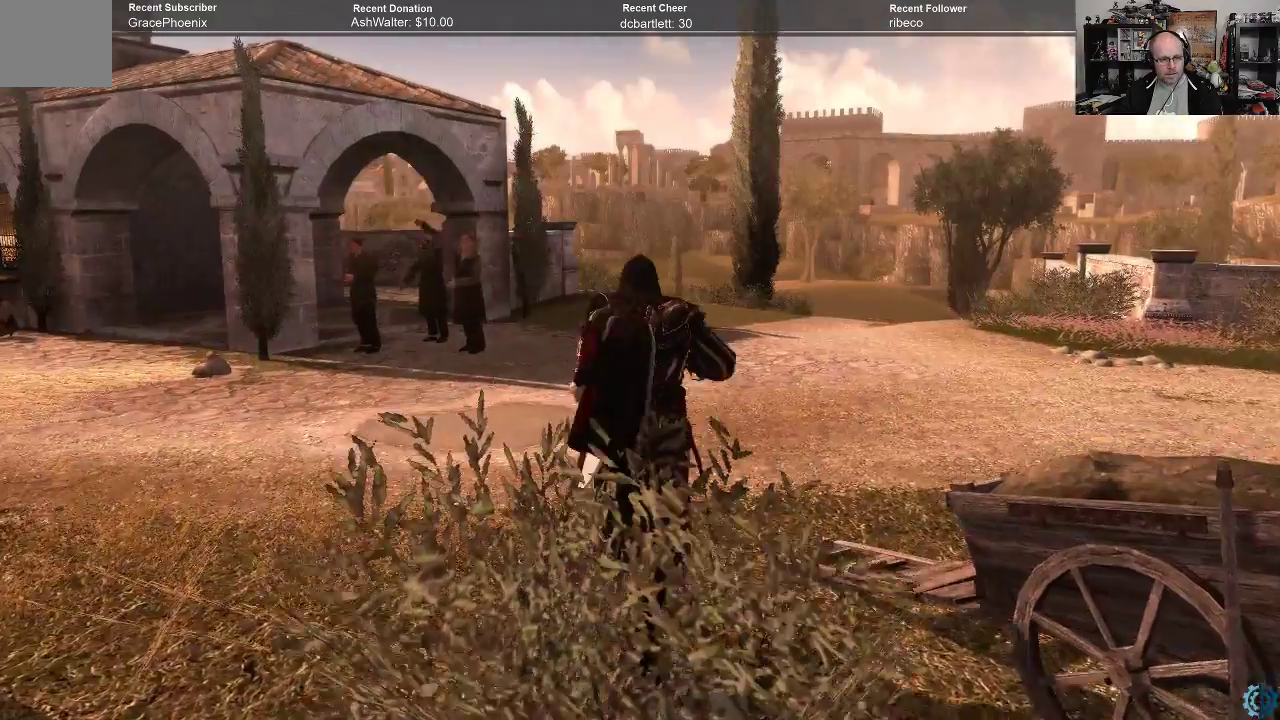
{"buttons": ["A", "R2"], "left_stick": "up", "right_stick": "center", "events": []}
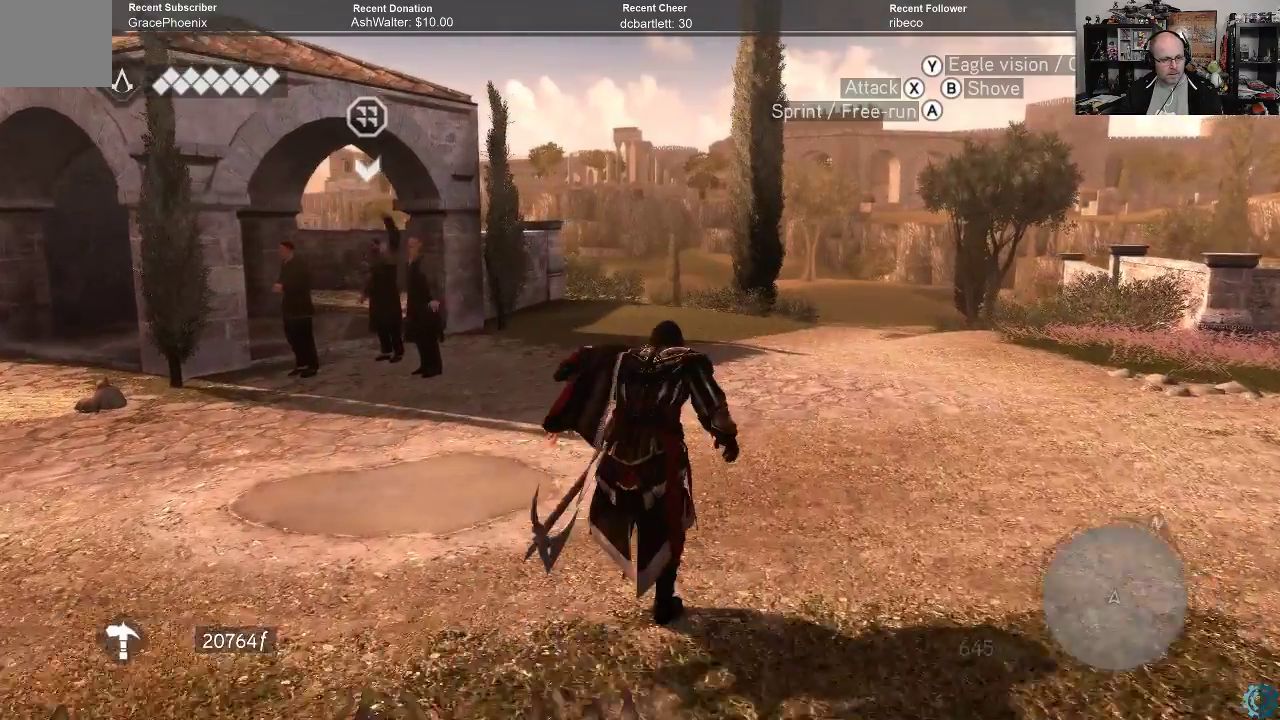
{"buttons": ["R2"], "left_stick": "up", "right_stick": "center", "events": [[400, "A", "up"]]}
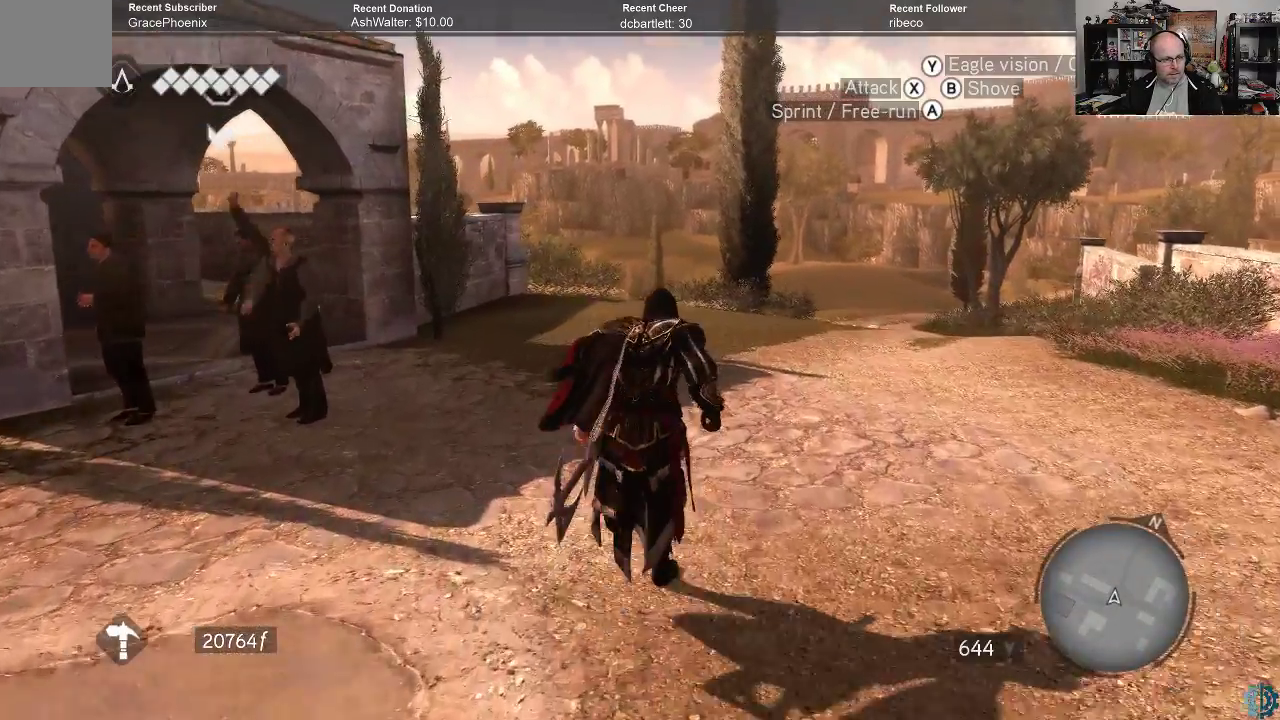
{"buttons": ["R2"], "left_stick": "up-right", "right_stick": "center", "events": [[200, "right_stick", "left"], [367, "right_stick", "center"], [400, "left_stick", "up-right"]]}
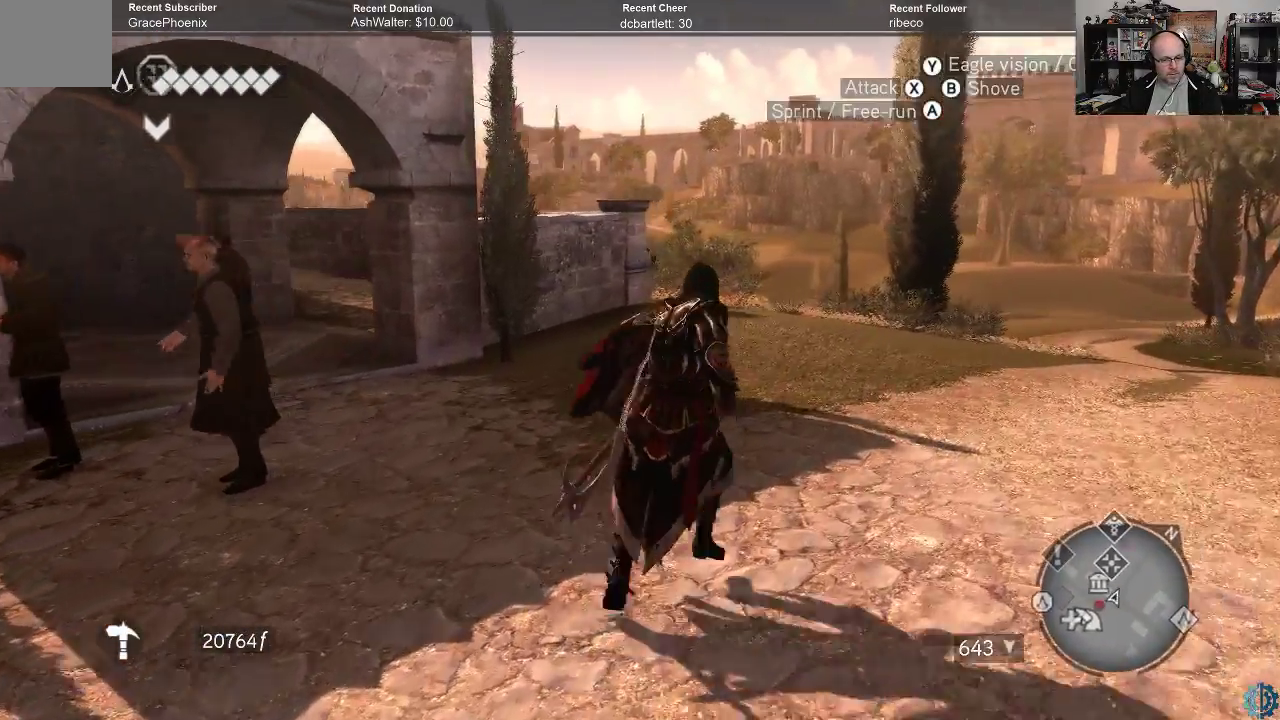
{"buttons": ["R2"], "left_stick": "up-right", "right_stick": "center", "events": [[233, "right_stick", "down"], [500, "right_stick", "center"]]}
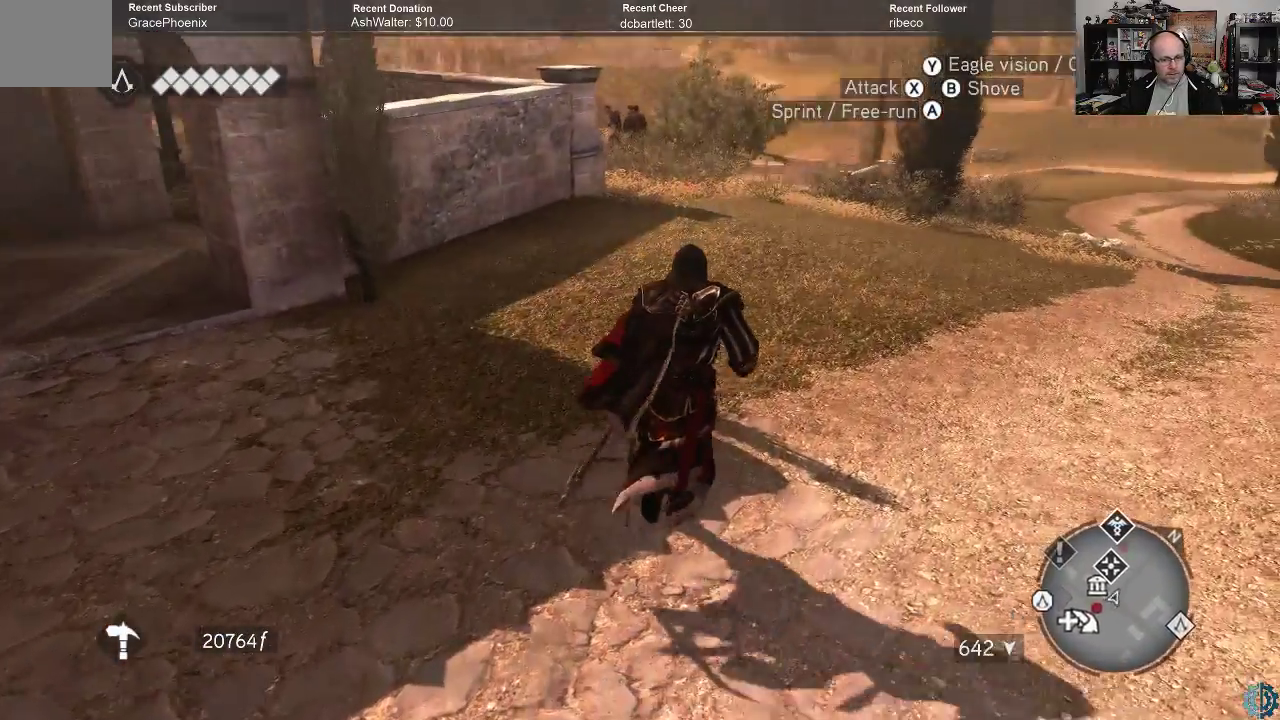
{"buttons": ["A", "R2"], "left_stick": "up-right", "right_stick": "center", "events": [[300, "A", "down"]]}
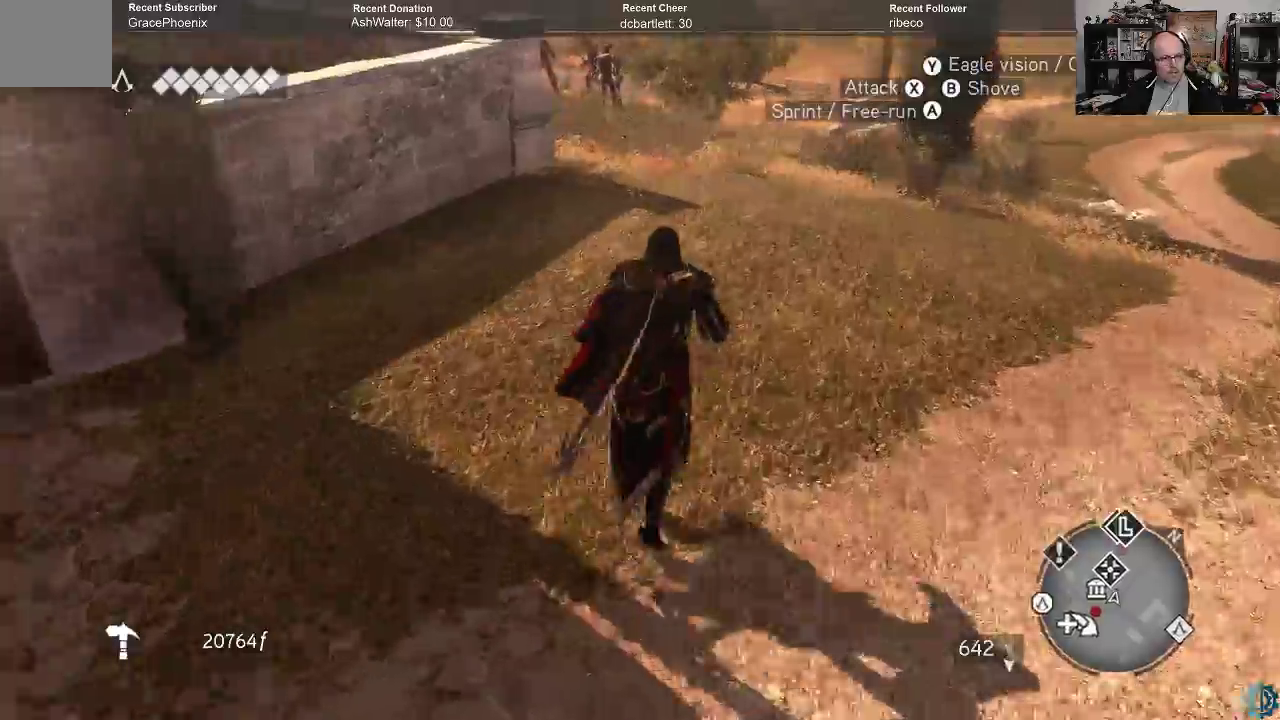
{"buttons": ["A", "R2"], "left_stick": "up", "right_stick": "center", "events": [[167, "left_stick", "up"]]}
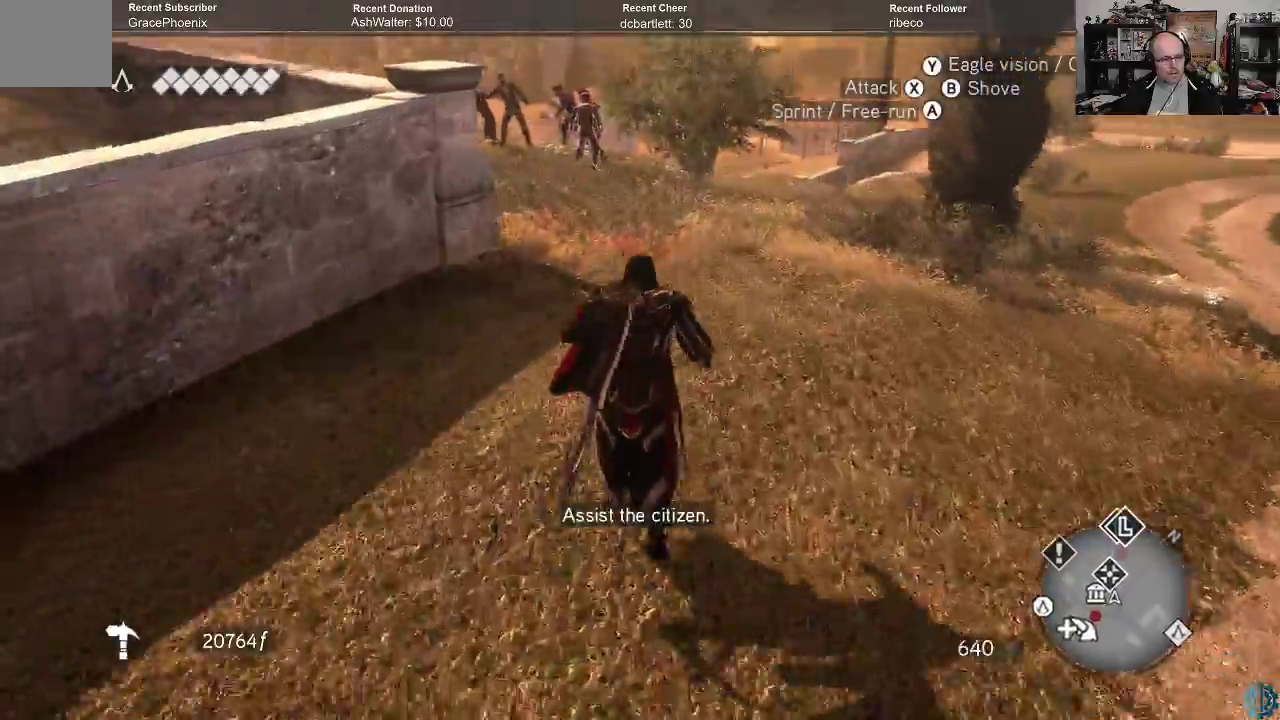
{"buttons": ["A", "R2"], "left_stick": "up", "right_stick": "center", "events": []}
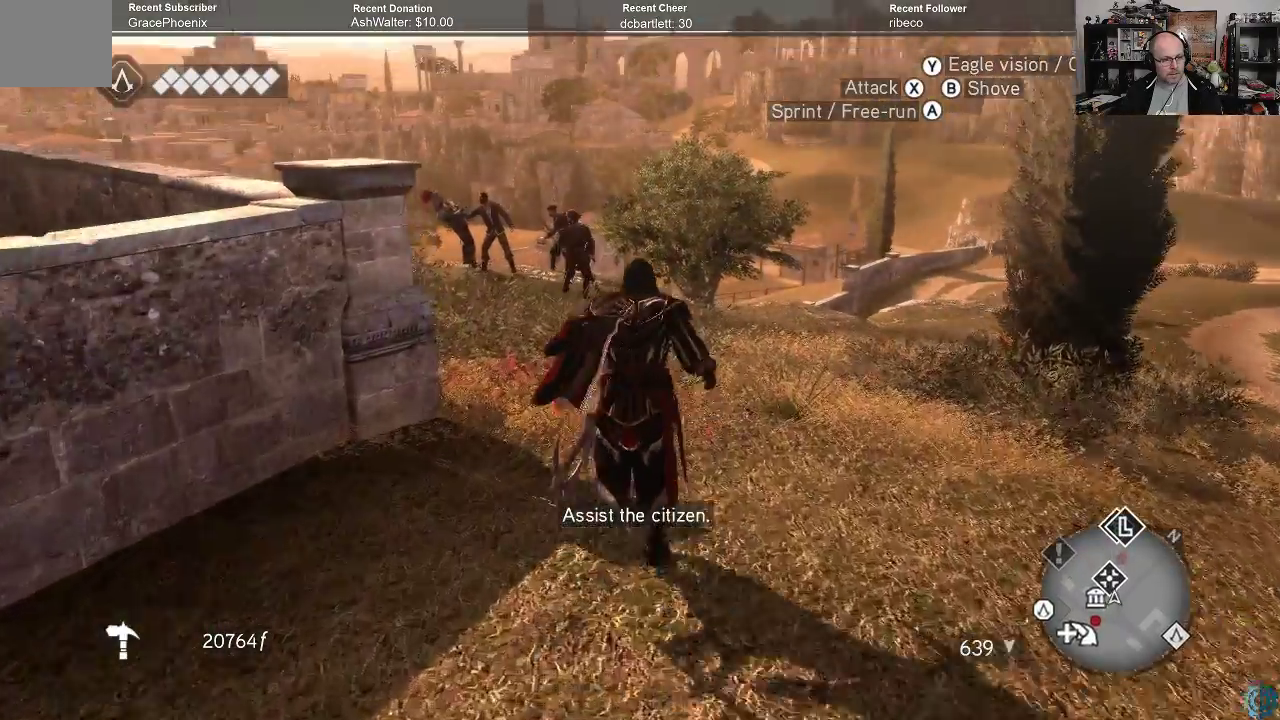
{"buttons": ["A", "R2"], "left_stick": "up", "right_stick": "center", "events": []}
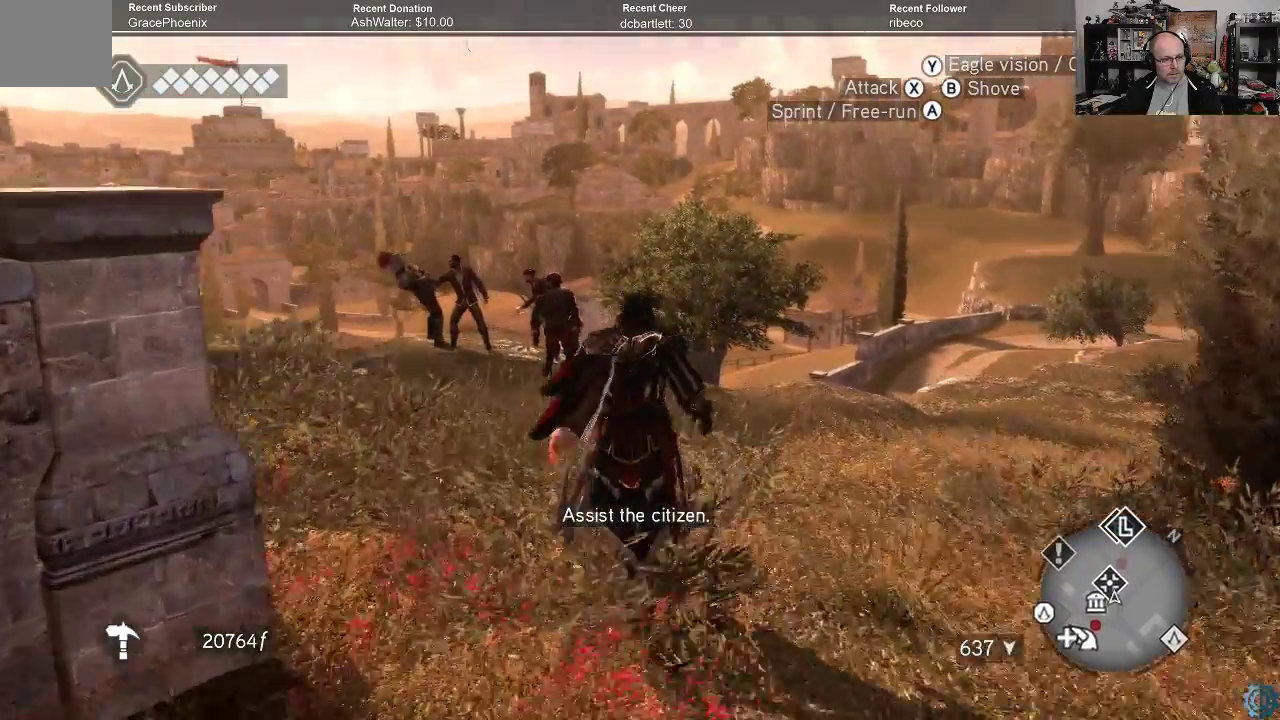
{"buttons": ["A", "R2"], "left_stick": "up", "right_stick": "center", "events": []}
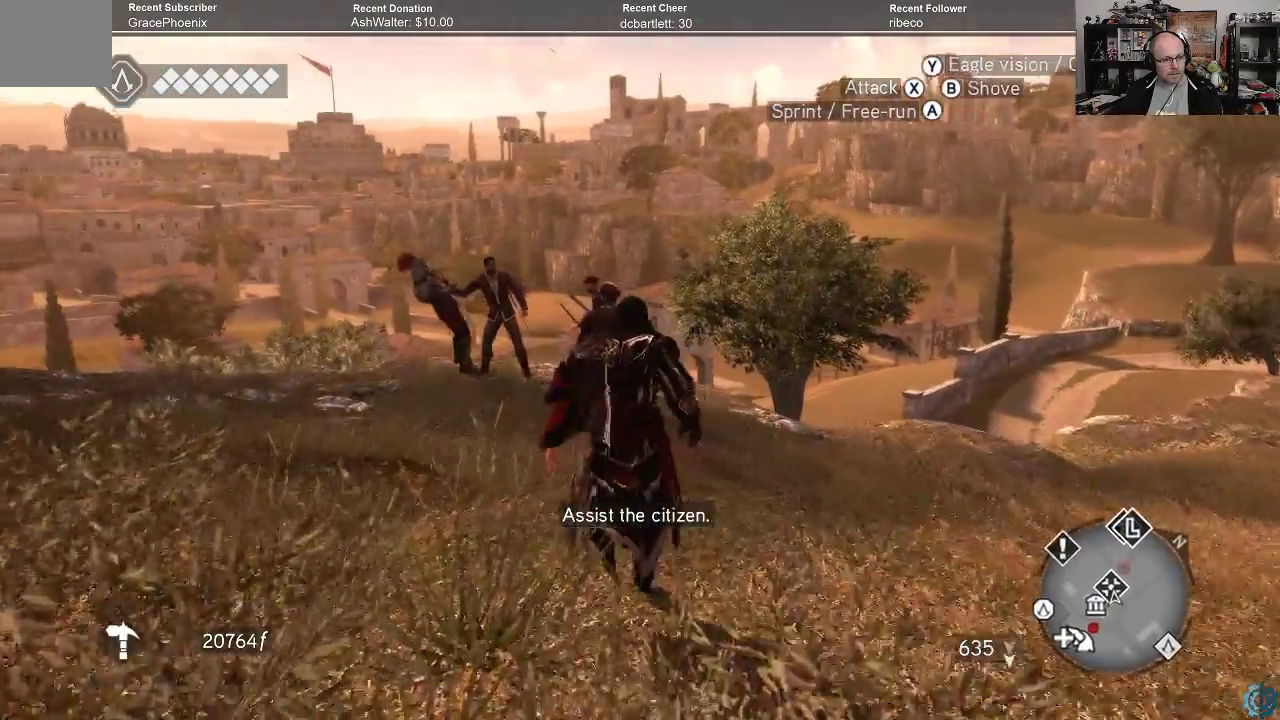
{"buttons": [], "left_stick": "up", "right_stick": "center", "events": [[100, "A", "up"], [100, "R2", "up"], [200, "X", "down"], [267, "X", "up"], [367, "X", "down"], [433, "X", "up"]]}
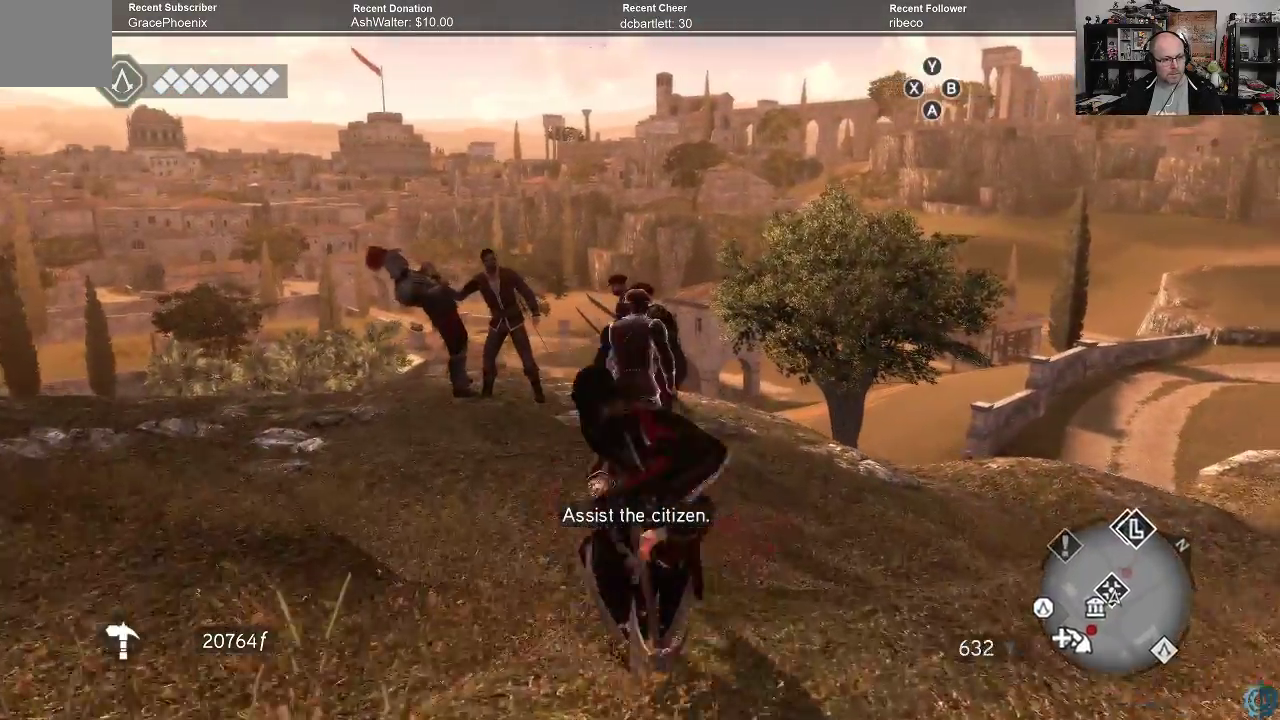
{"buttons": ["X"], "left_stick": "up", "right_stick": "center", "events": [[33, "X", "down"], [133, "X", "up"], [200, "X", "down"], [267, "X", "up"], [433, "X", "down"]]}
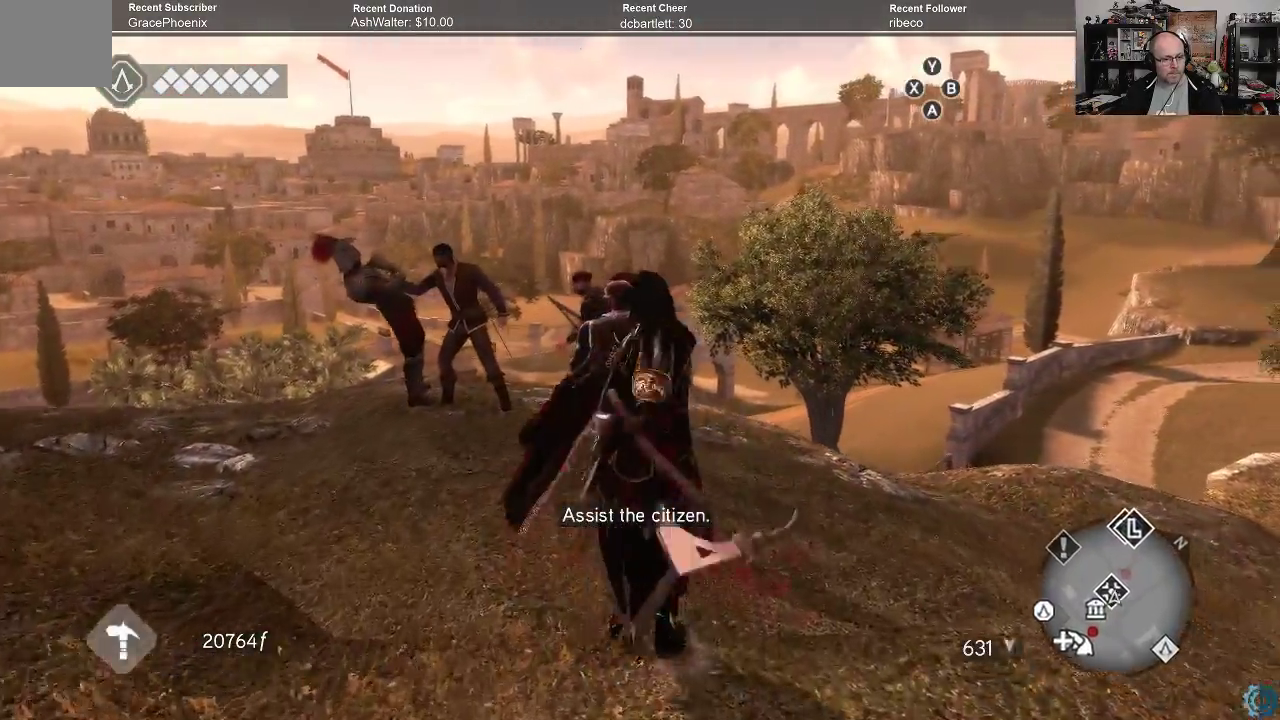
{"buttons": ["X"], "left_stick": "up", "right_stick": "center", "events": [[33, "X", "up"], [133, "X", "down"], [233, "X", "up"], [333, "X", "down"], [433, "X", "up"], [467, "X", "down"]]}
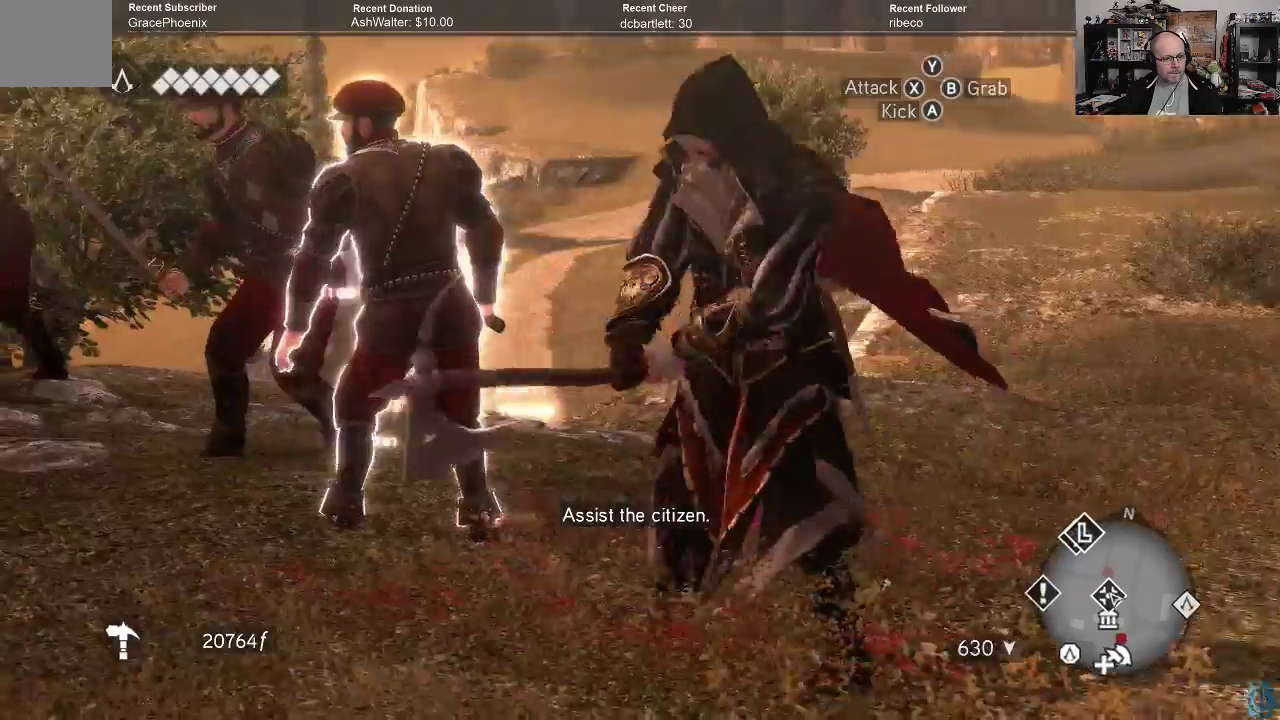
{"buttons": [], "left_stick": "center", "right_stick": "center", "events": [[33, "X", "up"], [100, "X", "down"], [200, "X", "up"], [267, "X", "down"], [367, "X", "up"], [433, "left_stick", "center"]]}
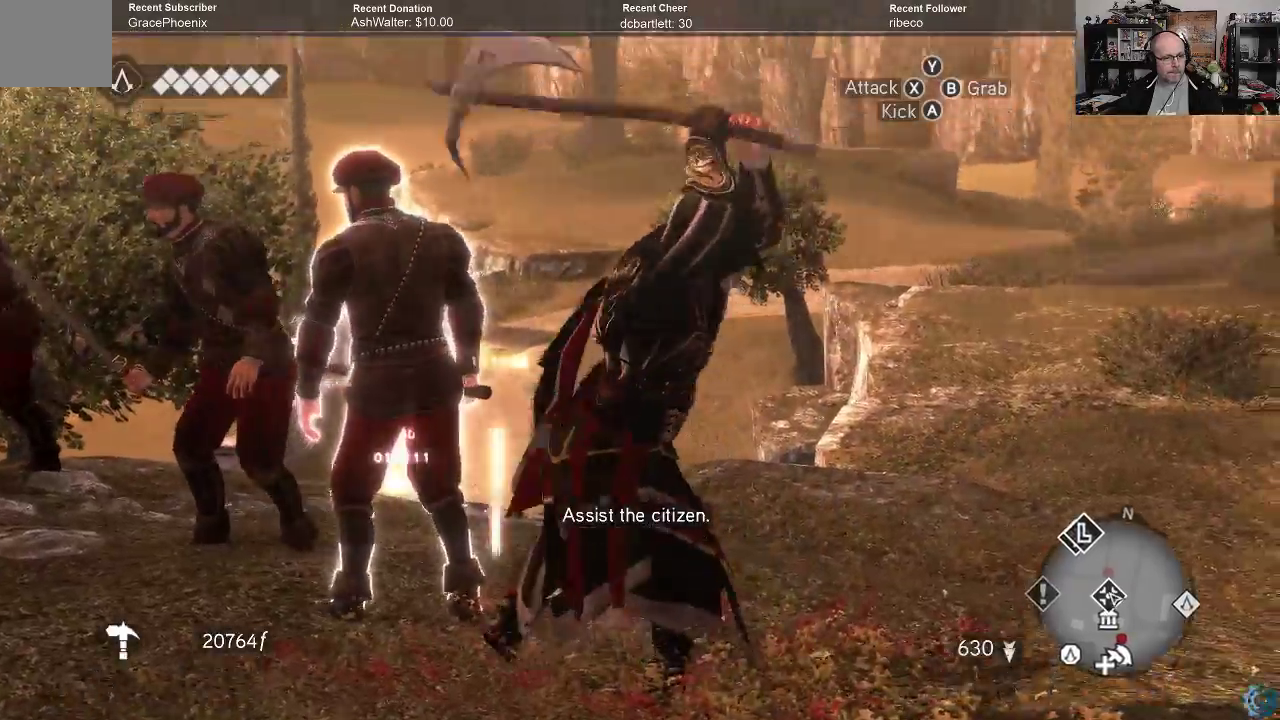
{"buttons": [], "left_stick": "center", "right_stick": "center", "events": []}
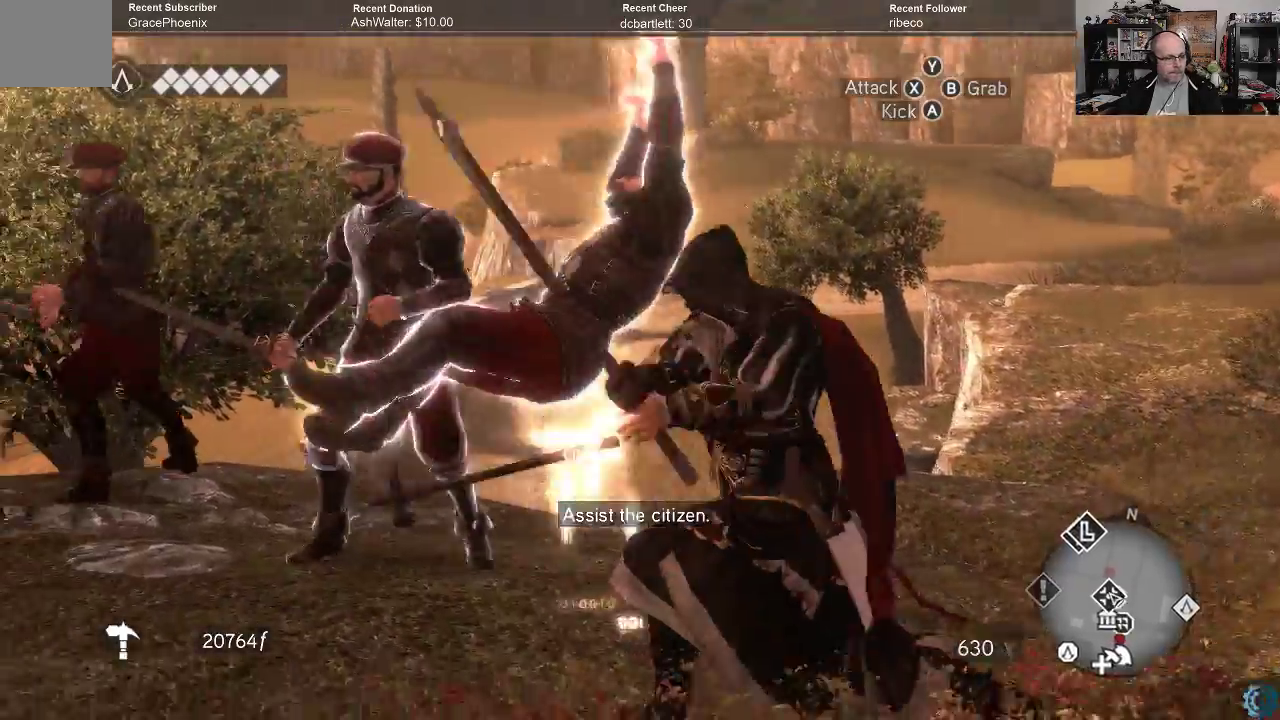
{"buttons": [], "left_stick": "up-left", "right_stick": "center", "events": [[167, "left_stick", "up-left"]]}